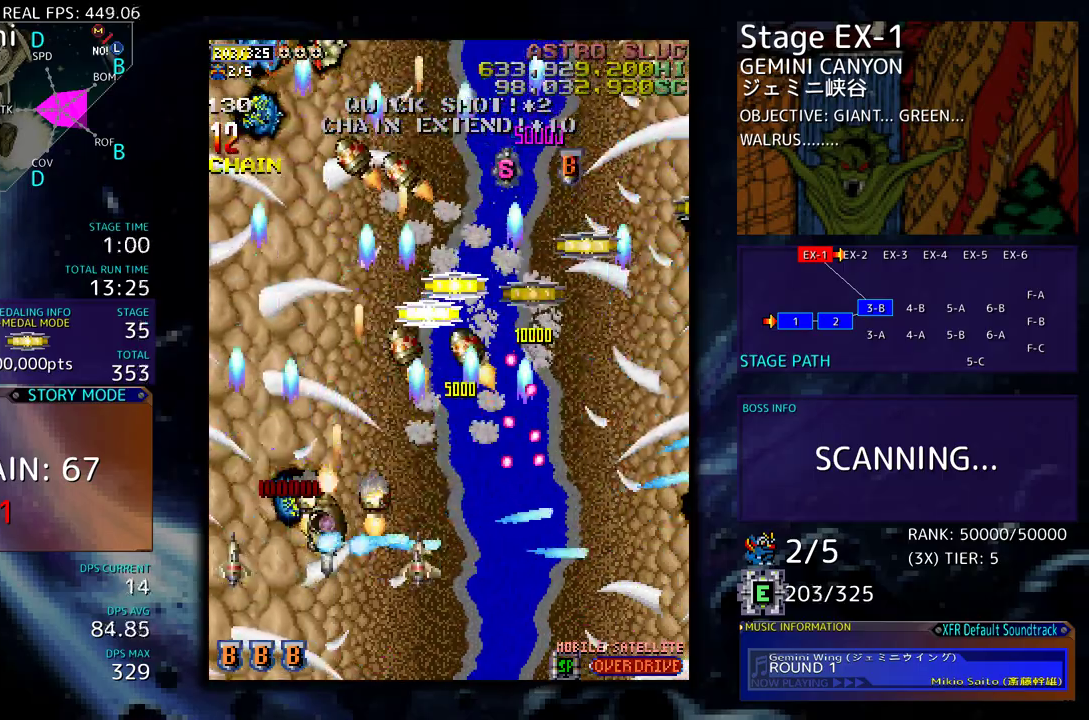
Gameplay with a controller; each line is a JSON object with the inputs held at the frame after it. "events" lists button and stick changes between this image and that frame as [ms after this image, input, new state], when the widget could be followed in between. Not read: L3 R3 other_buttons.
{"buttons": ["DPAD_UP", "DPAD_RIGHT"], "events": [[17, "DPAD_UP", "down"], [117, "DPAD_LEFT", "up"], [217, "DPAD_RIGHT", "down"]]}
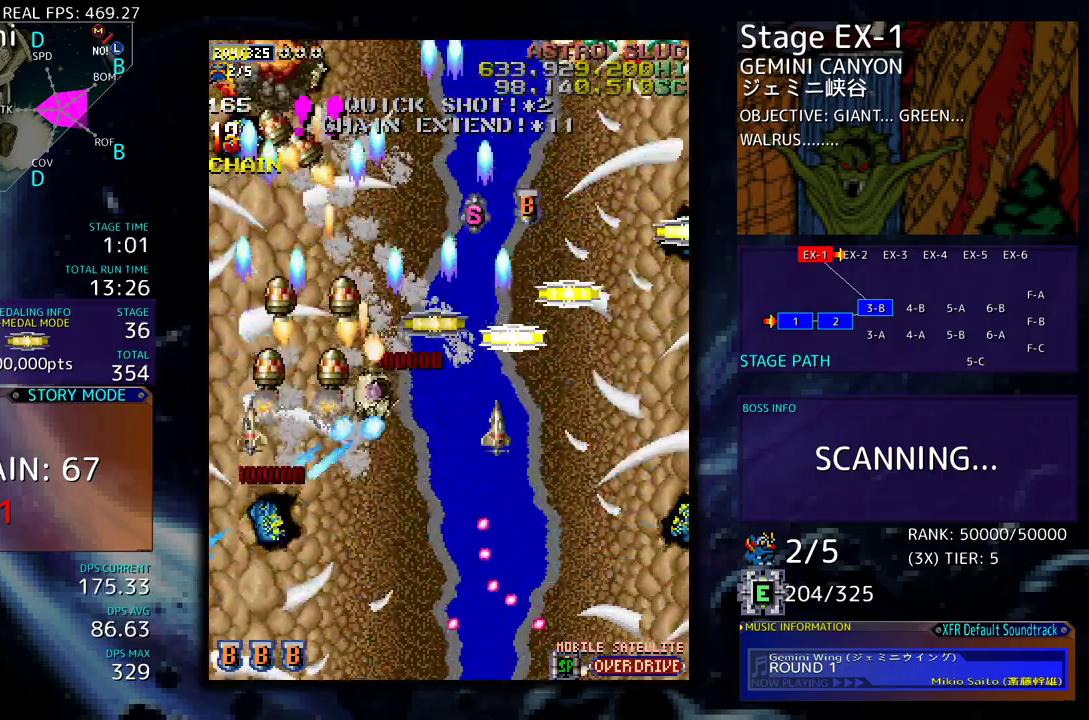
{"buttons": ["DPAD_UP"], "events": [[100, "DPAD_UP", "up"], [133, "DPAD_DOWN", "down"], [250, "DPAD_DOWN", "up"], [350, "DPAD_UP", "down"], [433, "DPAD_RIGHT", "up"]]}
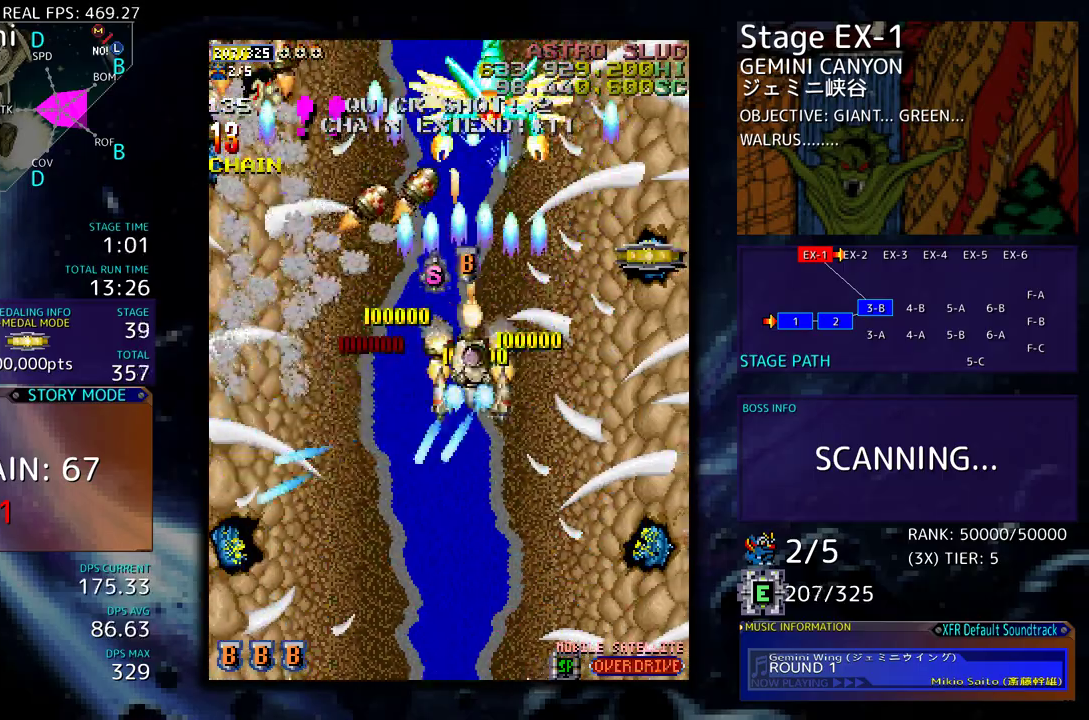
{"buttons": ["DPAD_RIGHT"], "events": [[167, "DPAD_RIGHT", "down"], [183, "DPAD_UP", "up"], [200, "DPAD_DOWN", "down"], [467, "DPAD_DOWN", "up"]]}
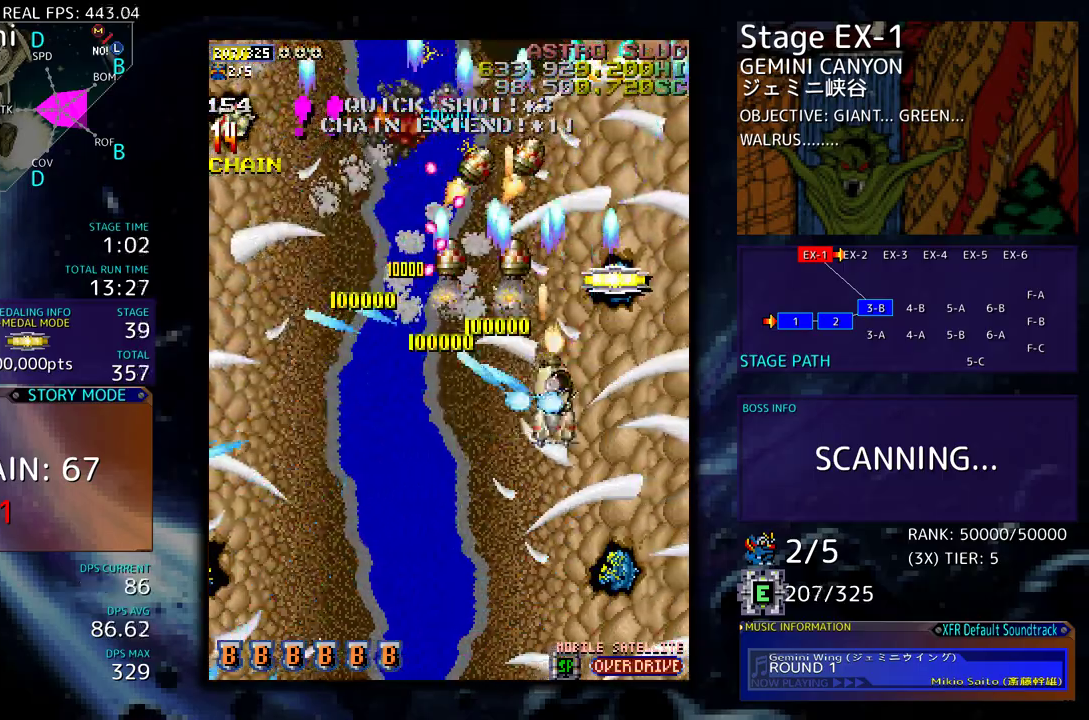
{"buttons": [], "events": [[33, "DPAD_UP", "down"], [233, "DPAD_RIGHT", "up"], [283, "DPAD_LEFT", "down"], [333, "DPAD_LEFT", "up"], [350, "DPAD_DOWN", "down"], [350, "DPAD_UP", "up"], [417, "DPAD_LEFT", "down"], [483, "DPAD_DOWN", "up"], [483, "DPAD_LEFT", "up"]]}
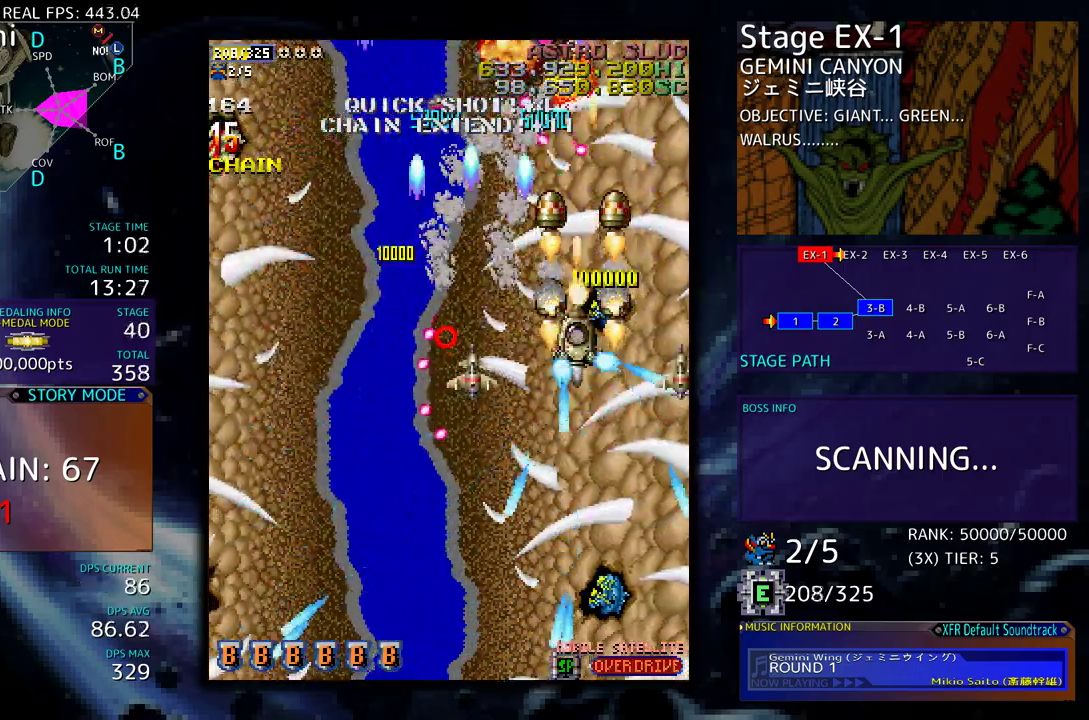
{"buttons": ["DPAD_UP", "DPAD_LEFT"], "events": [[50, "DPAD_DOWN", "down"], [133, "DPAD_DOWN", "up"], [200, "DPAD_DOWN", "down"], [267, "DPAD_LEFT", "down"], [333, "DPAD_DOWN", "up"], [417, "DPAD_UP", "down"]]}
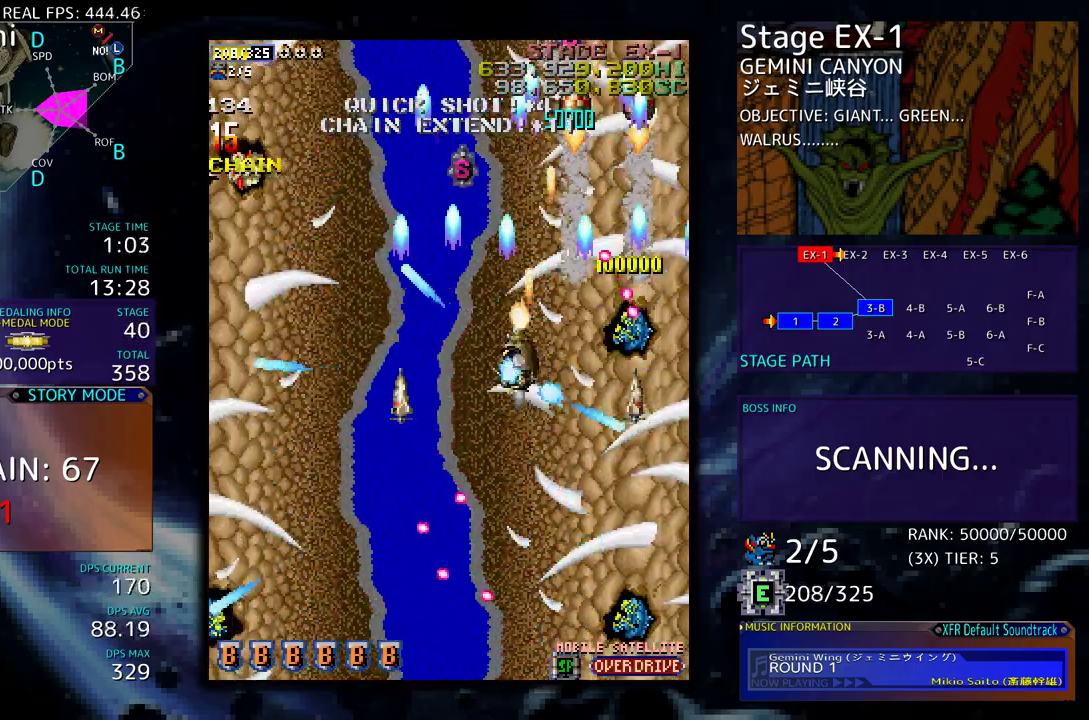
{"buttons": ["DPAD_LEFT"]}
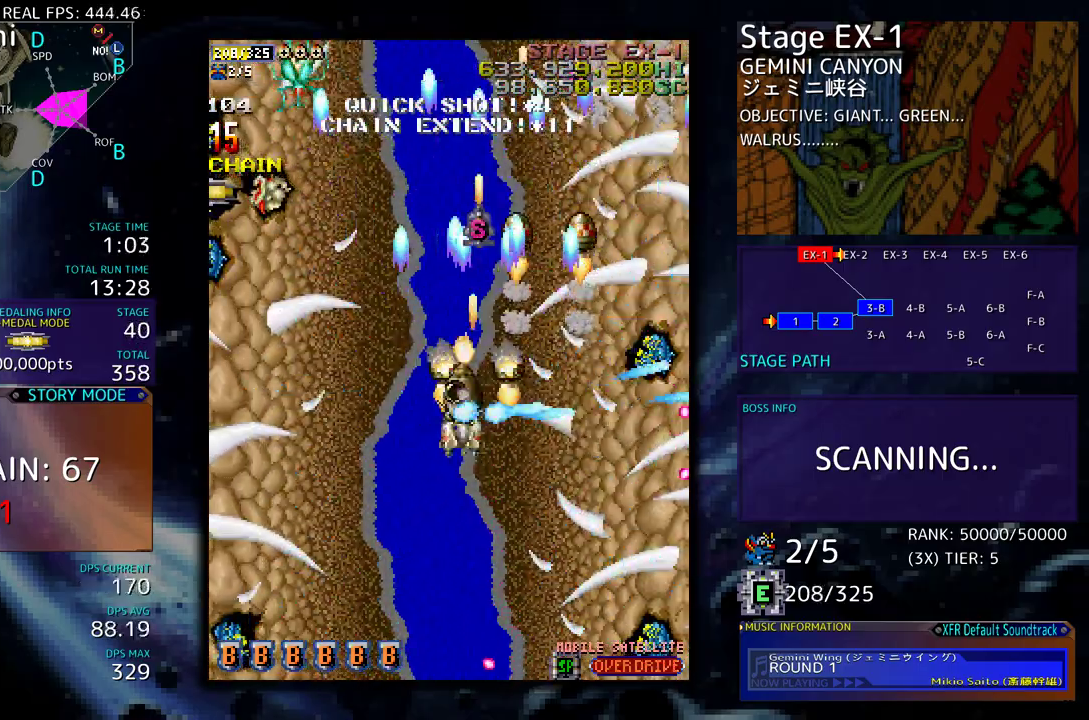
{"buttons": ["DPAD_DOWN", "DPAD_LEFT"], "events": [[250, "DPAD_UP", "down"], [267, "DPAD_UP", "up"], [283, "DPAD_DOWN", "down"], [333, "DPAD_LEFT", "up"], [383, "DPAD_DOWN", "up"], [450, "DPAD_DOWN", "down"], [450, "DPAD_LEFT", "down"]]}
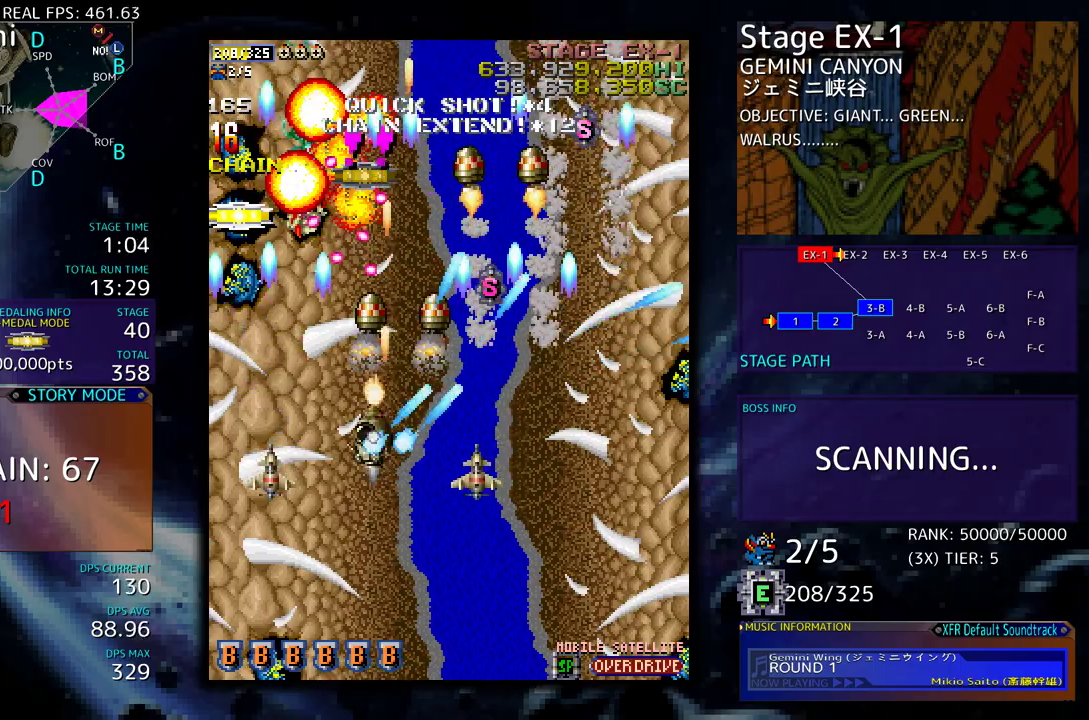
{"buttons": ["DPAD_LEFT"], "events": [[33, "DPAD_LEFT", "up"], [67, "DPAD_DOWN", "up"], [83, "DPAD_DOWN", "down"], [233, "DPAD_DOWN", "up"], [250, "DPAD_DOWN", "down"], [267, "DPAD_LEFT", "down"], [350, "DPAD_DOWN", "up"], [383, "DPAD_LEFT", "up"], [433, "DPAD_LEFT", "down"]]}
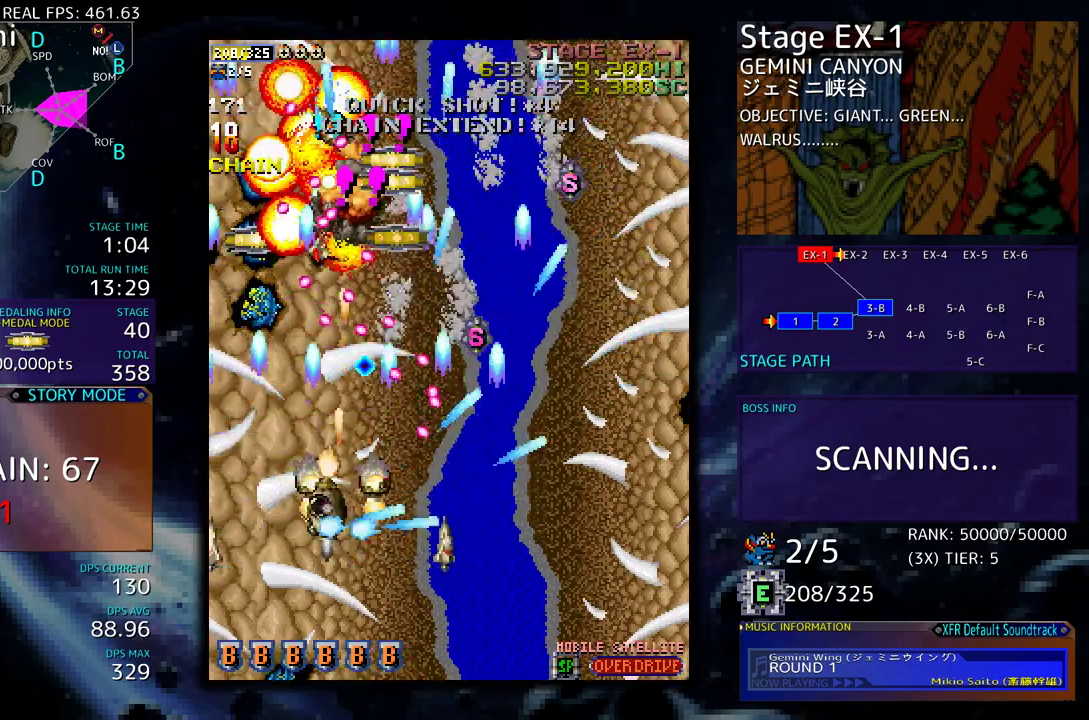
{"buttons": ["DPAD_UP", "DPAD_LEFT"], "events": [[117, "DPAD_UP", "down"]]}
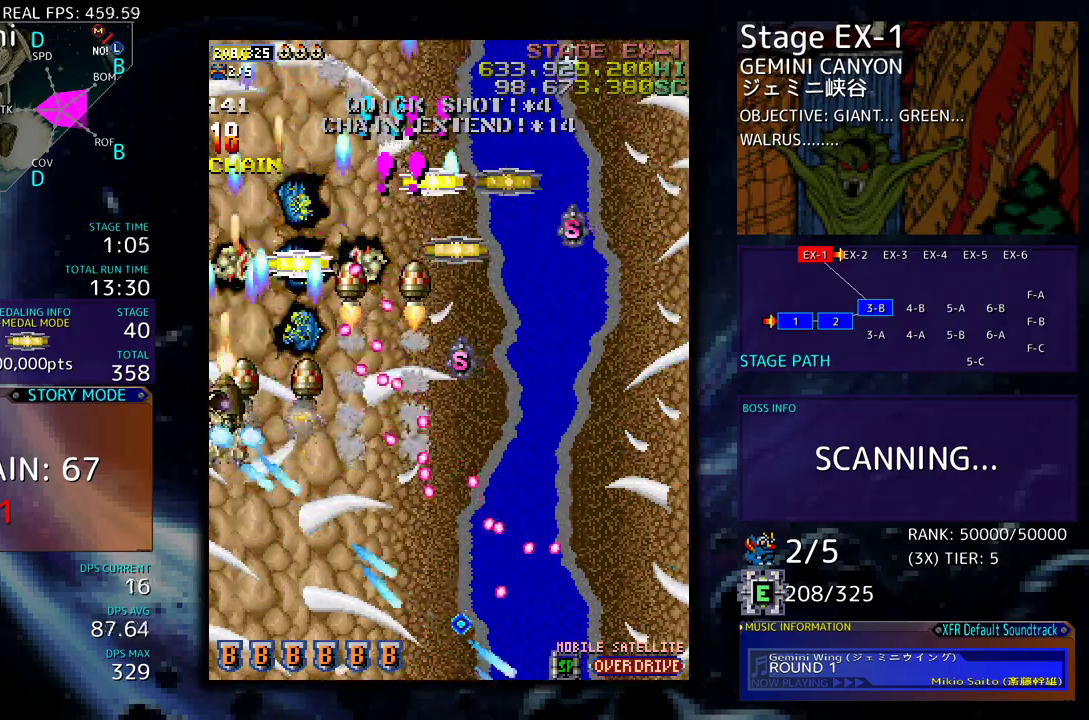
{"buttons": [], "events": [[117, "DPAD_LEFT", "up"], [233, "DPAD_RIGHT", "down"], [450, "DPAD_UP", "up"], [467, "DPAD_RIGHT", "up"]]}
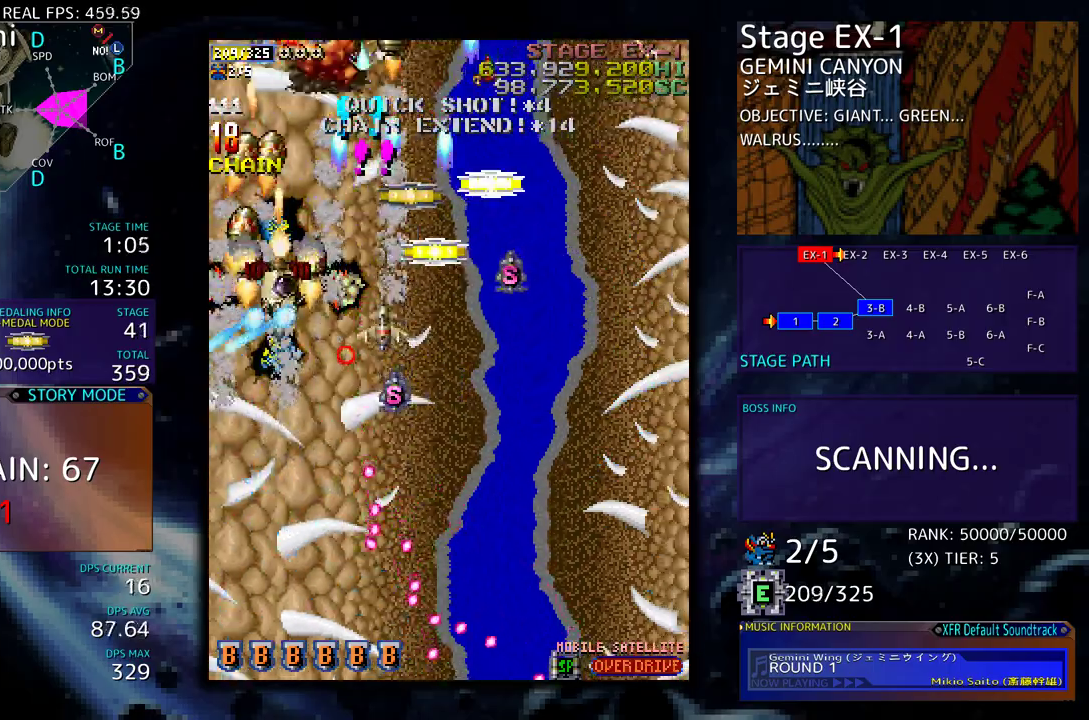
{"buttons": ["DPAD_DOWN", "DPAD_RIGHT"], "events": [[67, "DPAD_DOWN", "down"], [117, "DPAD_DOWN", "up"], [183, "DPAD_DOWN", "down"], [250, "DPAD_DOWN", "up"], [333, "DPAD_DOWN", "down"], [417, "DPAD_DOWN", "up"], [500, "DPAD_DOWN", "down"], [500, "DPAD_RIGHT", "down"]]}
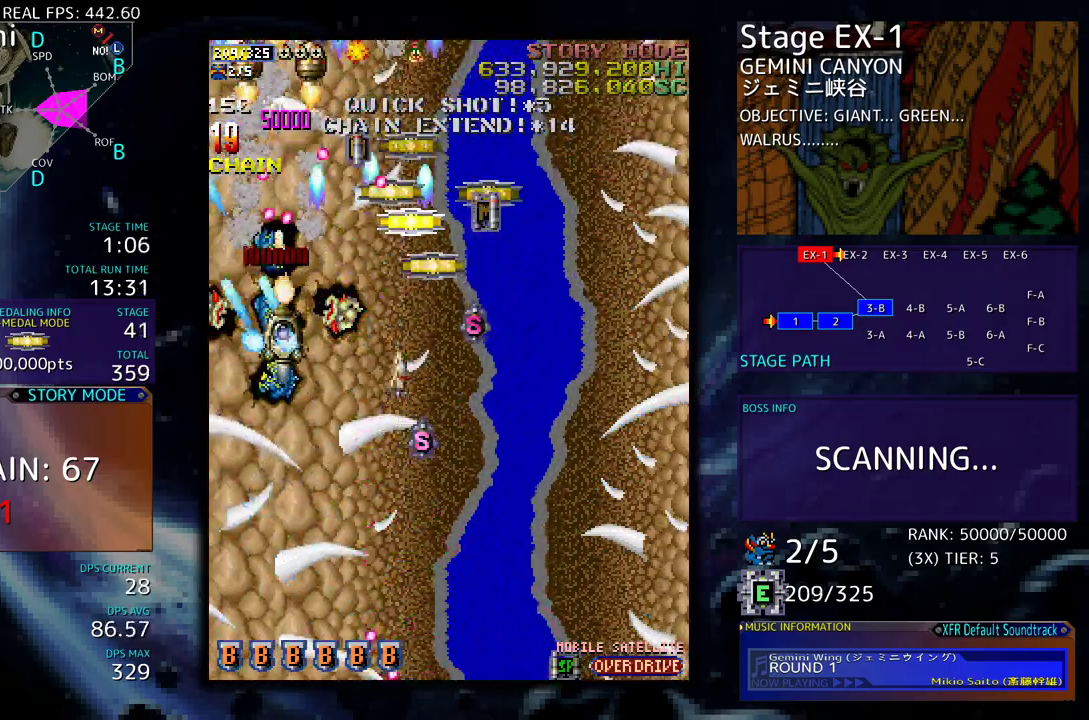
{"buttons": ["DPAD_DOWN", "DPAD_RIGHT"], "events": [[200, "DPAD_DOWN", "up"], [283, "DPAD_DOWN", "down"]]}
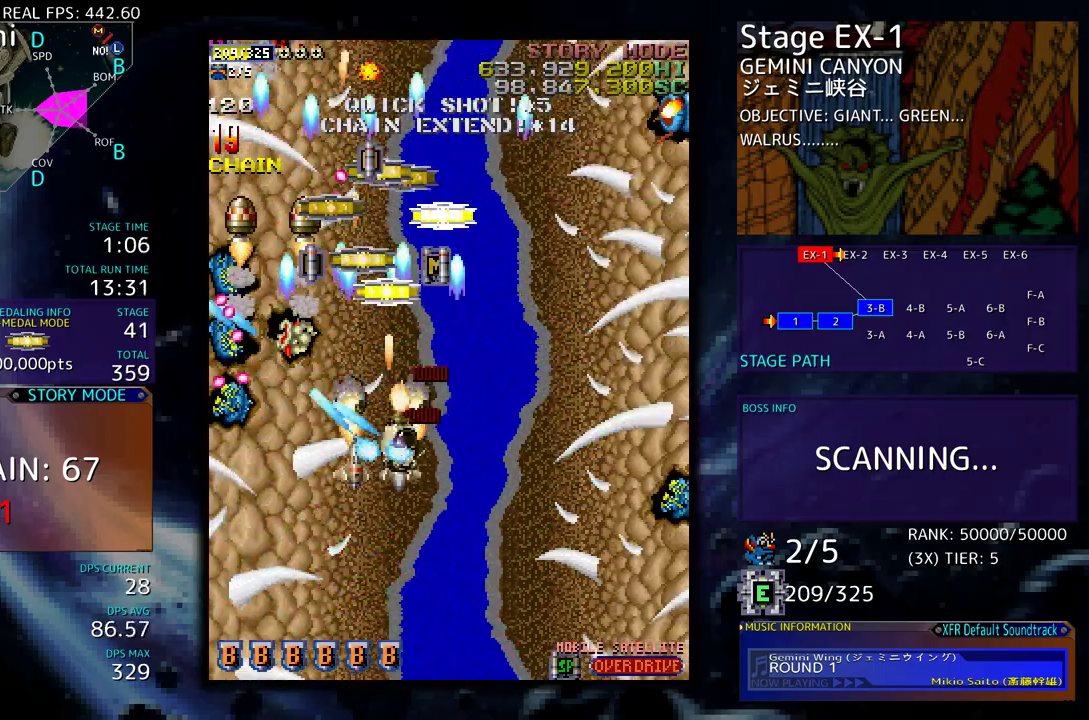
{"buttons": ["DPAD_DOWN", "DPAD_RIGHT"], "events": [[233, "DPAD_DOWN", "up"], [400, "DPAD_DOWN", "down"]]}
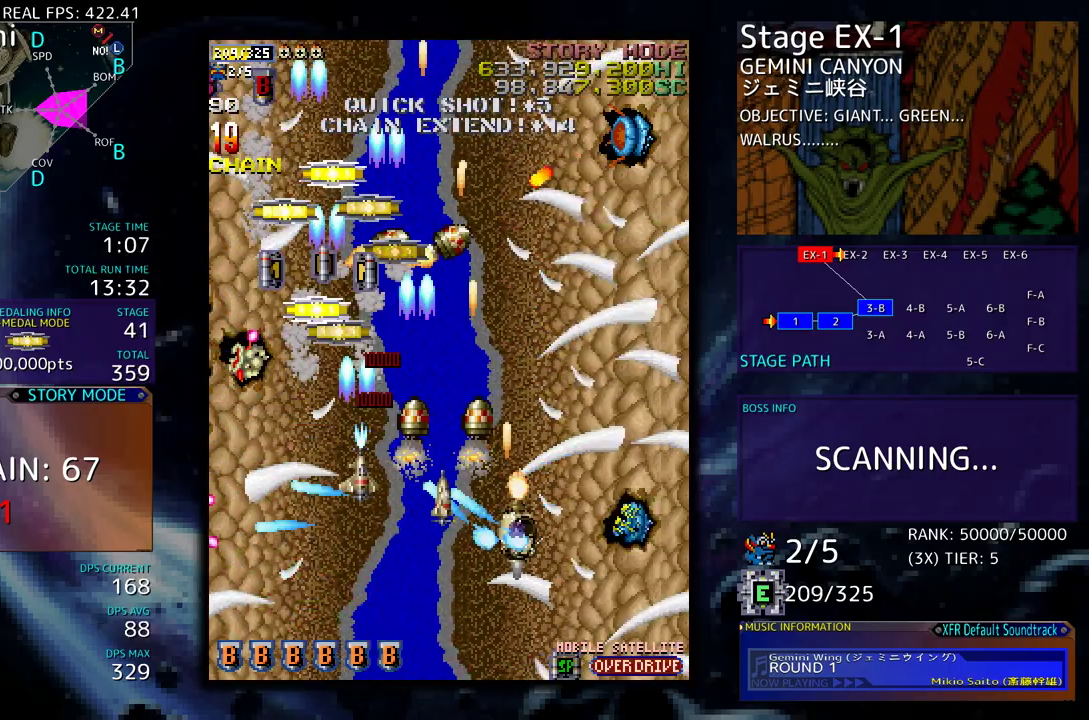
{"buttons": ["DPAD_DOWN", "DPAD_RIGHT"], "events": [[50, "DPAD_DOWN", "up"], [100, "DPAD_UP", "down"], [433, "DPAD_UP", "up"], [483, "DPAD_DOWN", "down"]]}
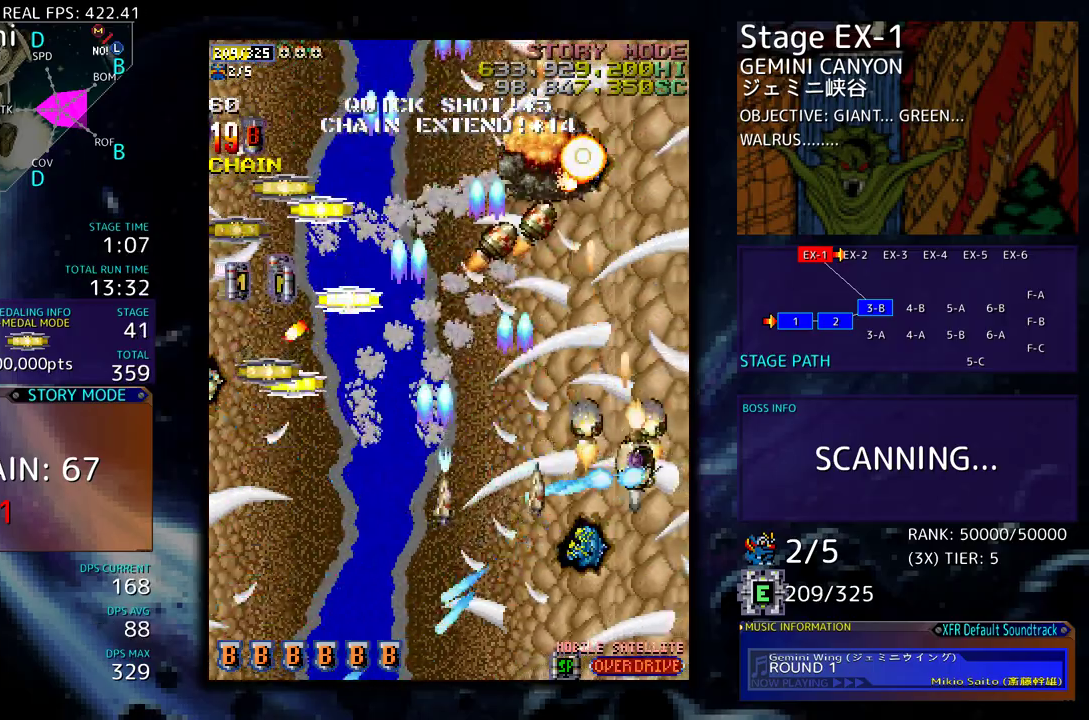
{"buttons": ["DPAD_DOWN", "DPAD_LEFT"], "events": [[33, "DPAD_RIGHT", "up"], [67, "DPAD_LEFT", "down"], [433, "DPAD_DOWN", "up"], [467, "DPAD_DOWN", "down"]]}
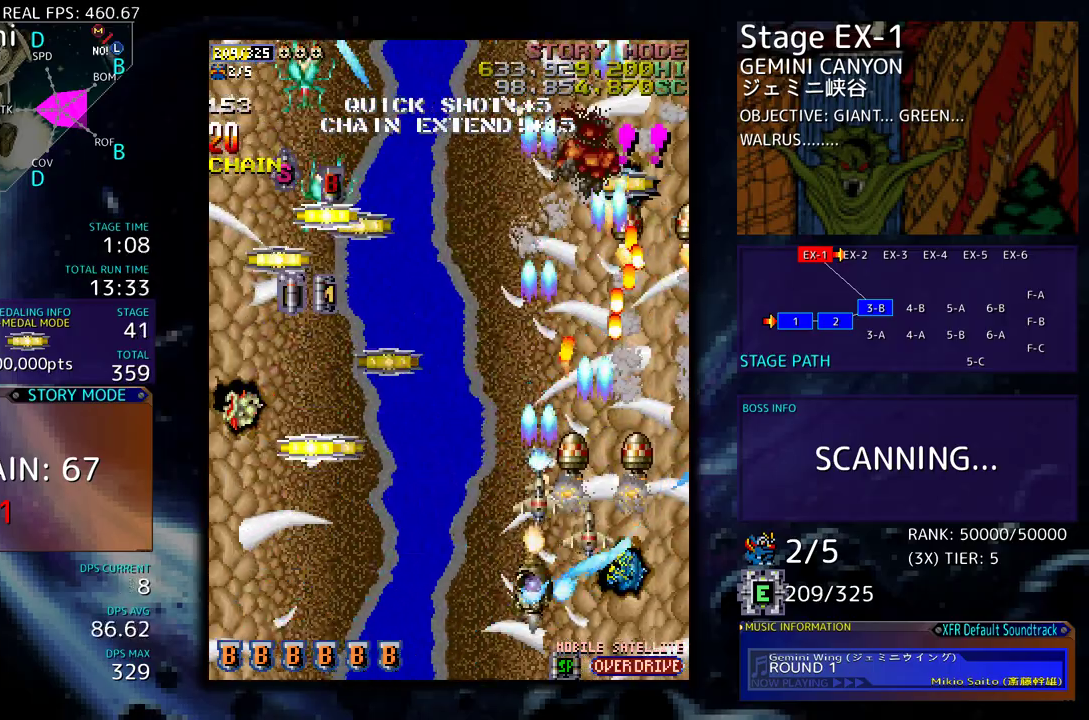
{"buttons": ["DPAD_LEFT"], "events": [[83, "DPAD_DOWN", "up"]]}
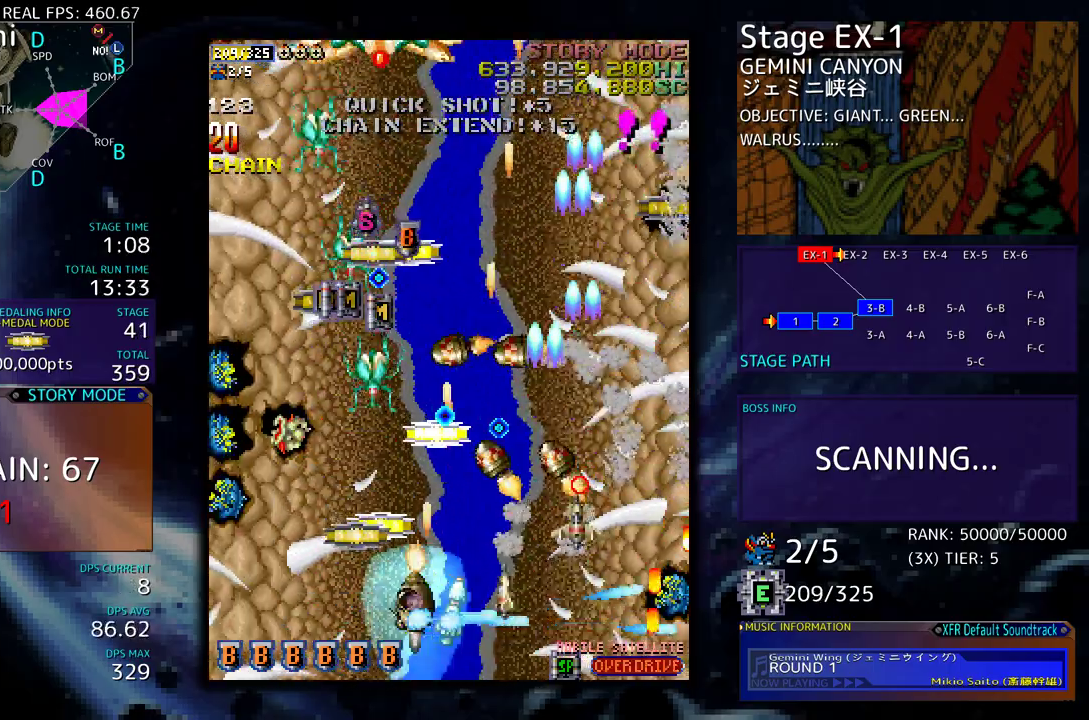
{"buttons": ["DPAD_DOWN", "DPAD_RIGHT"]}
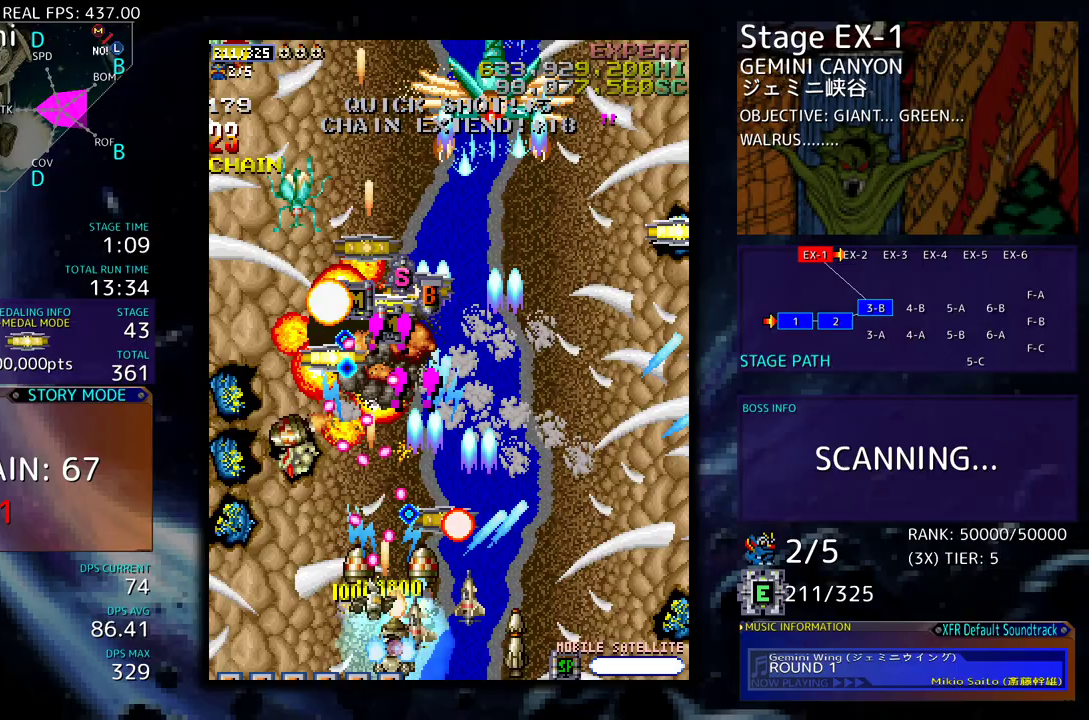
{"buttons": ["DPAD_RIGHT"], "events": [[200, "DPAD_DOWN", "up"], [217, "DPAD_UP", "down"], [233, "DPAD_RIGHT", "up"], [350, "DPAD_LEFT", "down"], [417, "DPAD_LEFT", "up"], [433, "DPAD_RIGHT", "down"], [450, "DPAD_UP", "up"]]}
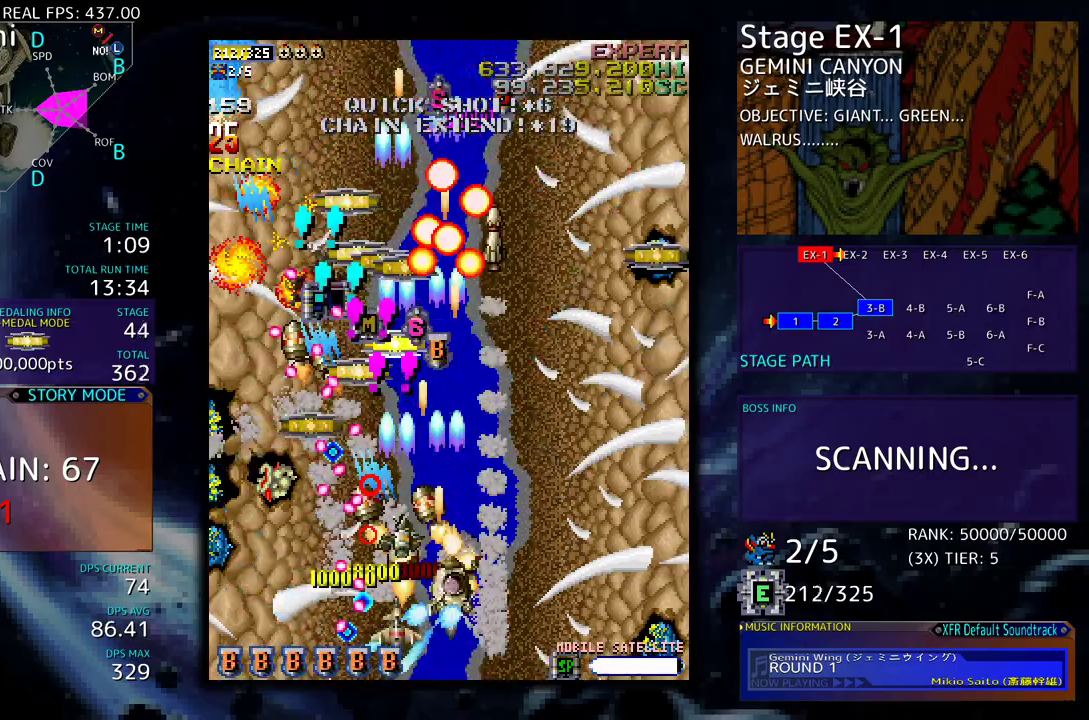
{"buttons": ["DPAD_DOWN", "DPAD_LEFT"]}
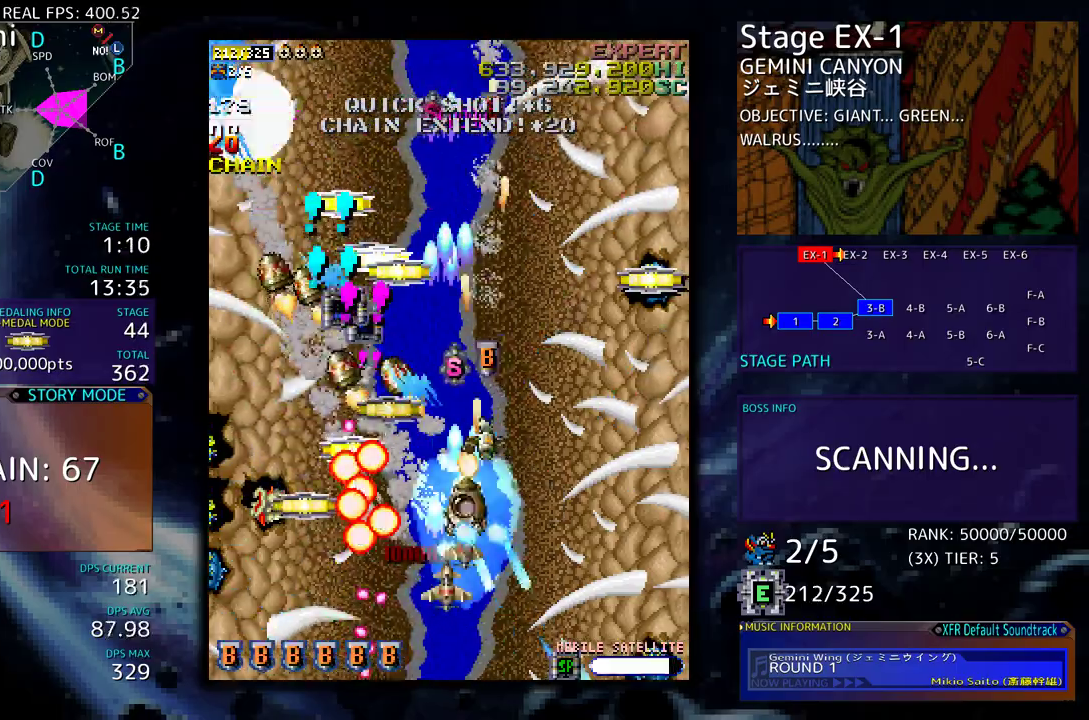
{"buttons": ["DPAD_RIGHT"], "events": [[267, "DPAD_DOWN", "up"], [367, "DPAD_UP", "down"], [400, "DPAD_LEFT", "up"], [417, "DPAD_RIGHT", "down"], [433, "DPAD_UP", "up"]]}
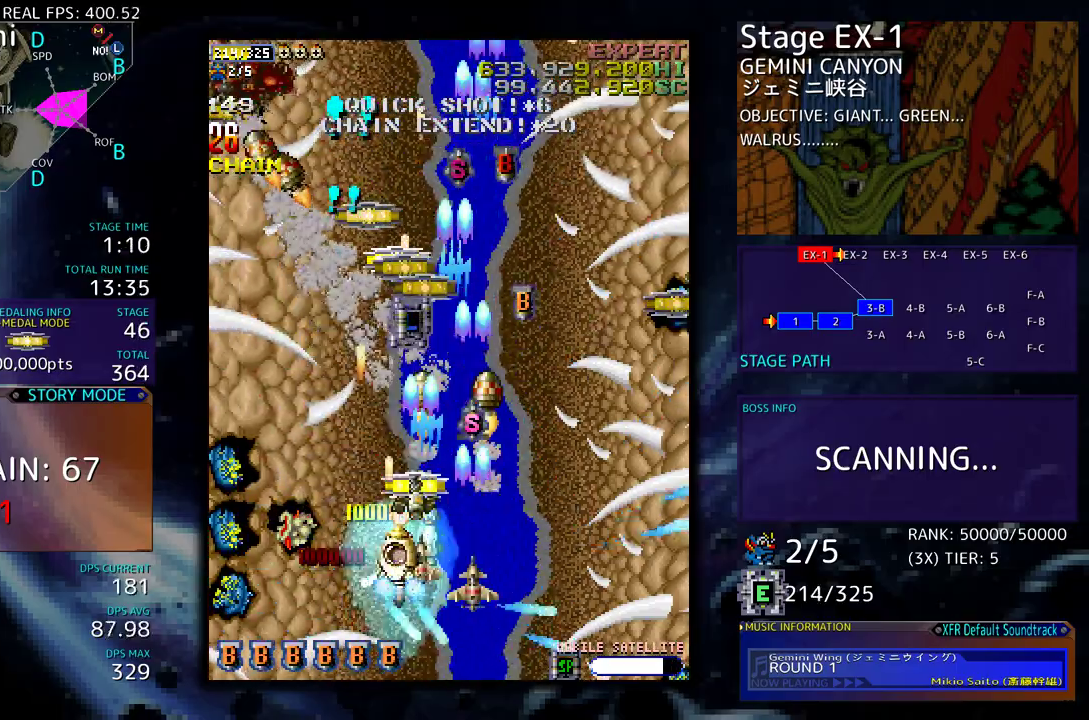
{"buttons": ["DPAD_LEFT"], "events": [[33, "DPAD_UP", "down"], [50, "DPAD_RIGHT", "up"], [67, "DPAD_LEFT", "down"], [217, "DPAD_UP", "up"], [267, "DPAD_DOWN", "down"], [350, "DPAD_DOWN", "up"]]}
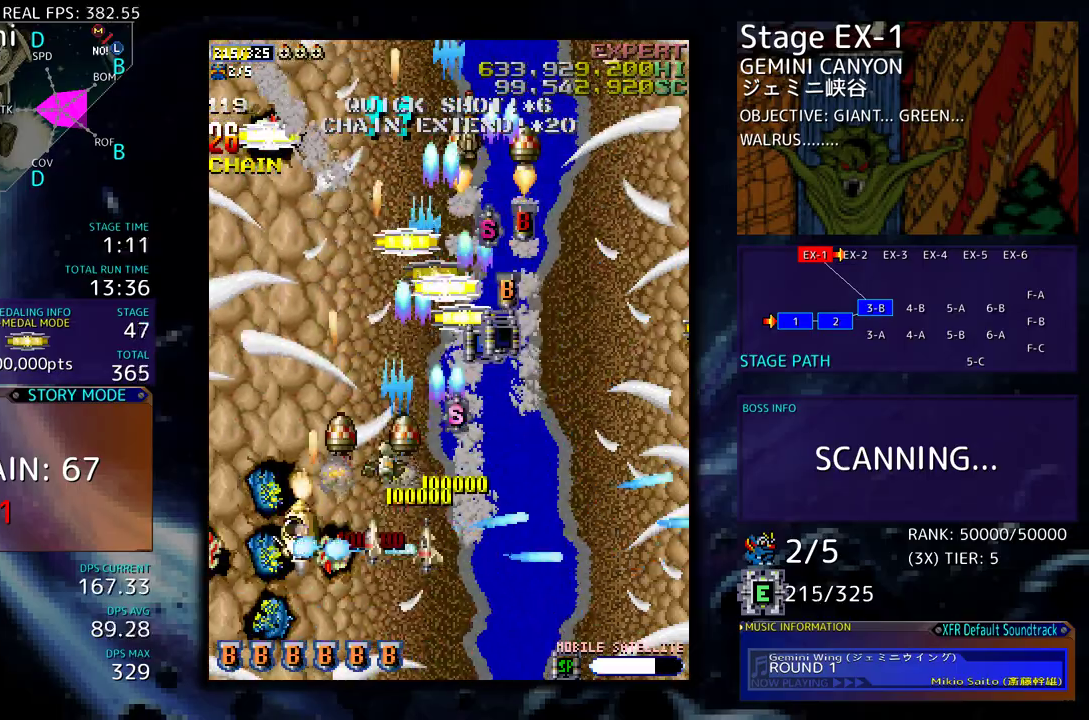
{"buttons": [], "events": [[50, "DPAD_DOWN", "down"], [100, "DPAD_LEFT", "up"], [167, "DPAD_DOWN", "up"], [250, "DPAD_DOWN", "down"], [300, "DPAD_DOWN", "up"]]}
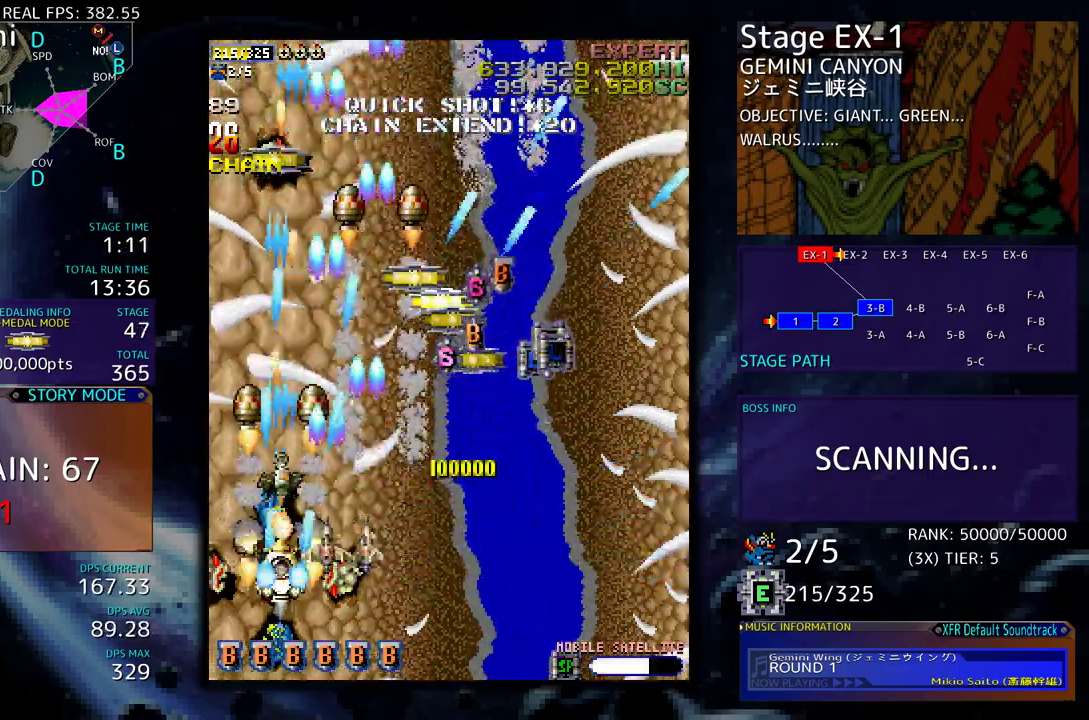
{"buttons": [], "events": [[133, "DPAD_DOWN", "down"], [233, "DPAD_DOWN", "up"], [333, "DPAD_DOWN", "down"], [417, "DPAD_DOWN", "up"]]}
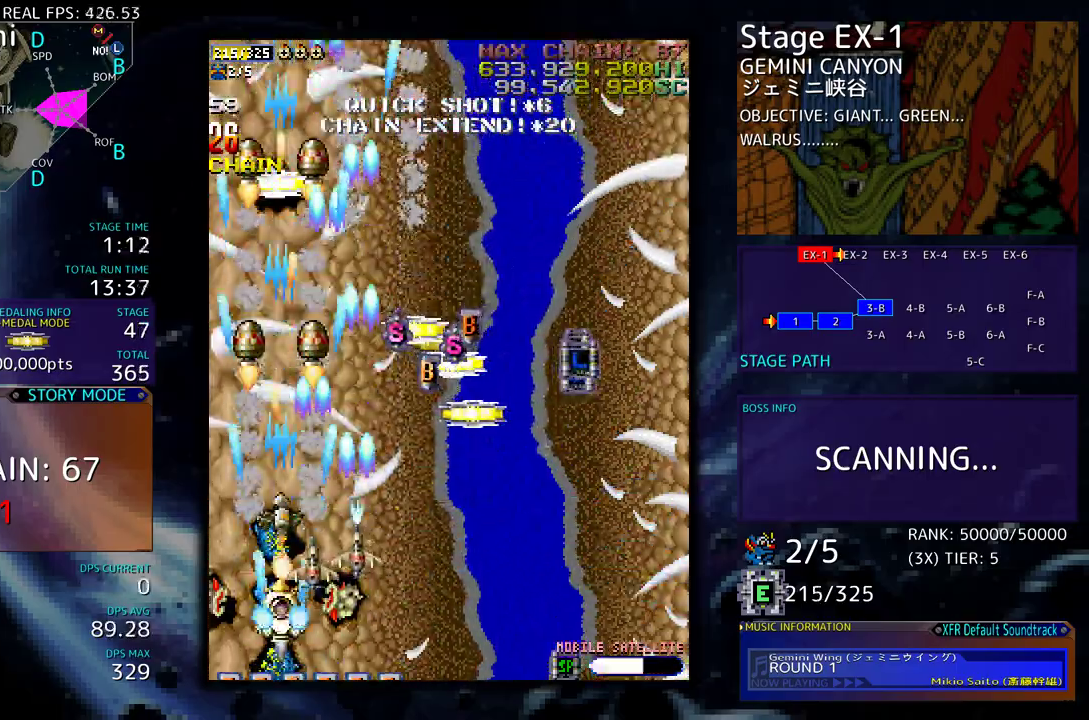
{"buttons": ["DPAD_DOWN"], "events": [[217, "DPAD_DOWN", "down"], [250, "DPAD_LEFT", "down"], [300, "DPAD_LEFT", "up"], [333, "DPAD_DOWN", "up"], [417, "DPAD_DOWN", "down"]]}
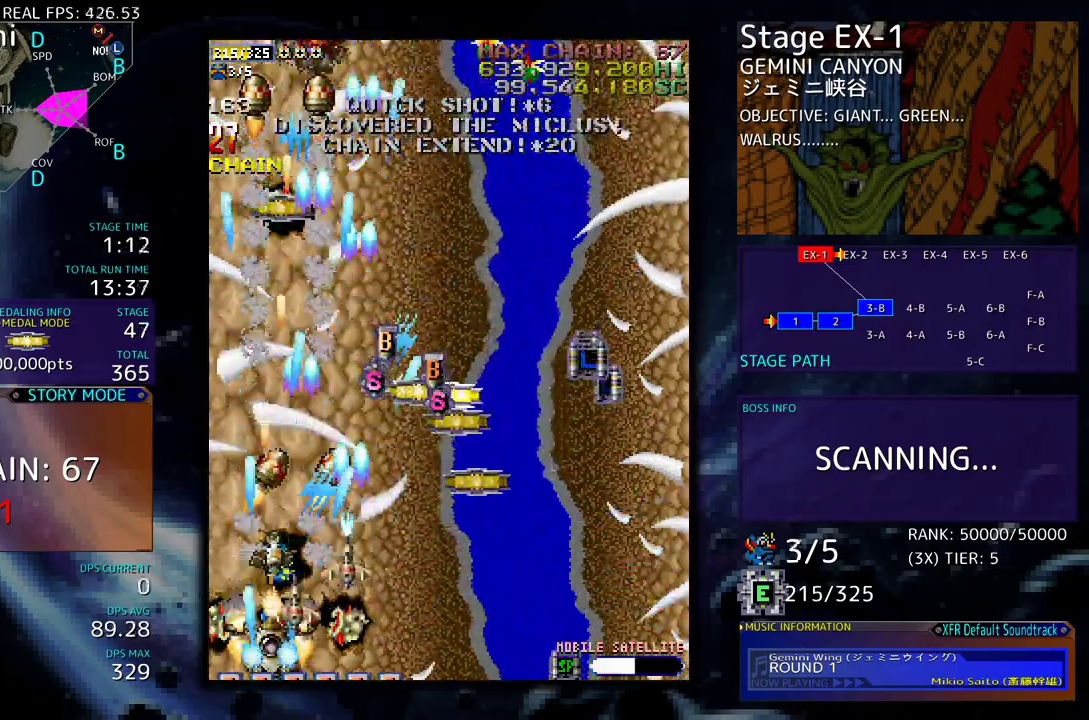
{"buttons": ["DPAD_DOWN", "DPAD_RIGHT"], "events": [[33, "DPAD_DOWN", "up"], [117, "DPAD_DOWN", "down"], [117, "DPAD_RIGHT", "down"], [183, "DPAD_RIGHT", "up"], [200, "DPAD_DOWN", "up"], [433, "DPAD_DOWN", "down"], [467, "DPAD_RIGHT", "down"]]}
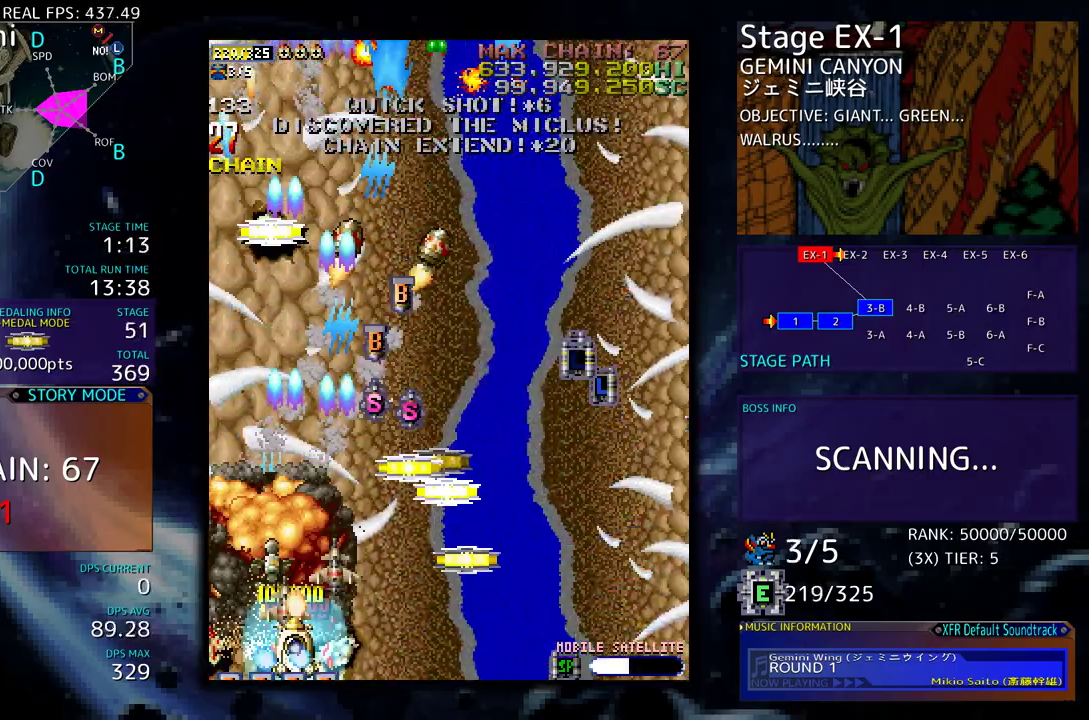
{"buttons": ["DPAD_RIGHT"], "events": [[500, "DPAD_DOWN", "up"]]}
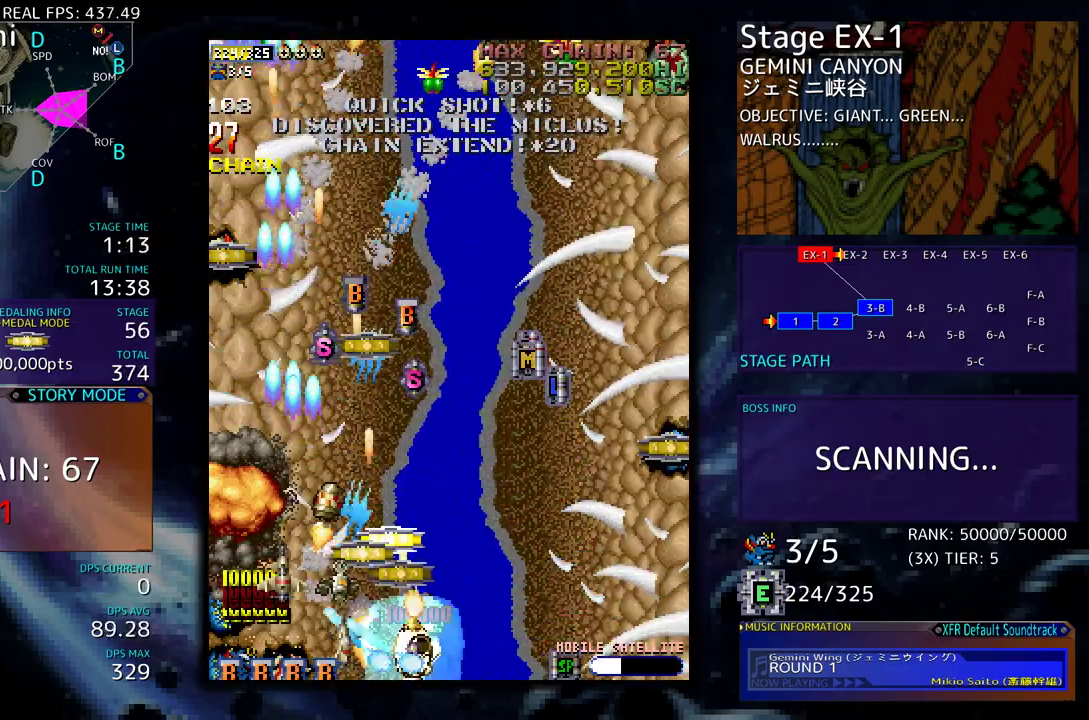
{"buttons": ["DPAD_DOWN", "DPAD_RIGHT"], "events": [[33, "DPAD_RIGHT", "up"], [33, "DPAD_UP", "down"], [83, "DPAD_LEFT", "down"], [283, "DPAD_LEFT", "up"], [300, "DPAD_RIGHT", "down"], [317, "DPAD_UP", "up"], [483, "DPAD_DOWN", "down"]]}
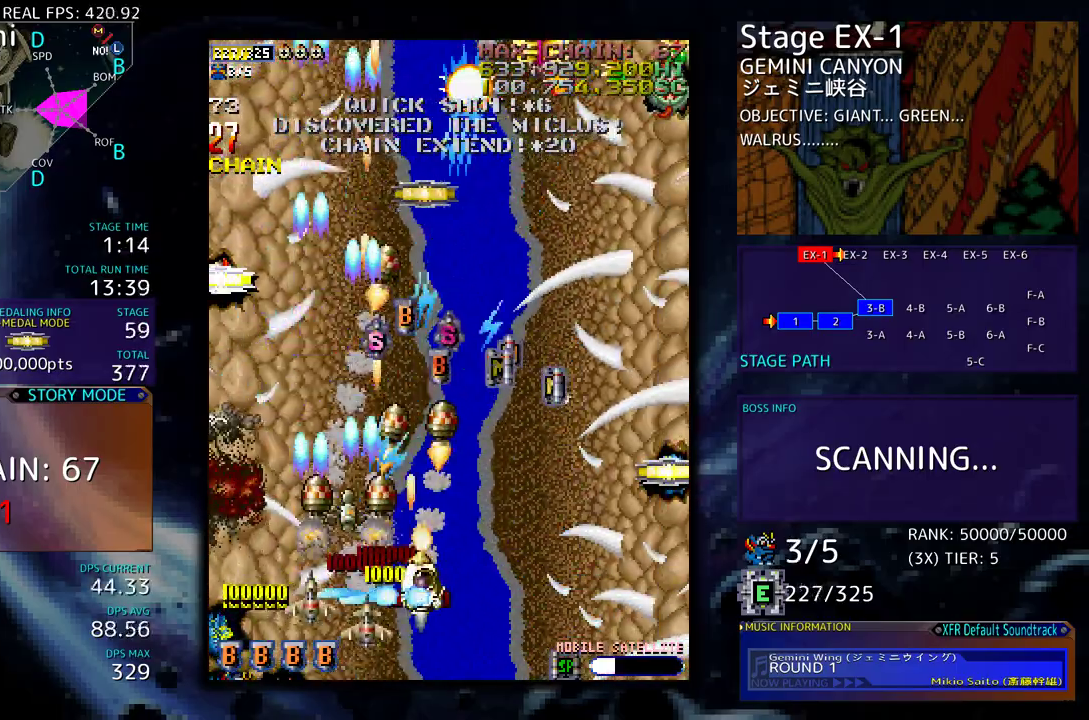
{"buttons": ["DPAD_RIGHT"], "events": [[83, "DPAD_DOWN", "up"], [100, "DPAD_UP", "down"], [117, "DPAD_RIGHT", "up"], [217, "DPAD_RIGHT", "down"], [217, "DPAD_UP", "up"], [250, "DPAD_DOWN", "down"], [317, "DPAD_DOWN", "up"], [333, "DPAD_UP", "down"], [500, "DPAD_UP", "up"]]}
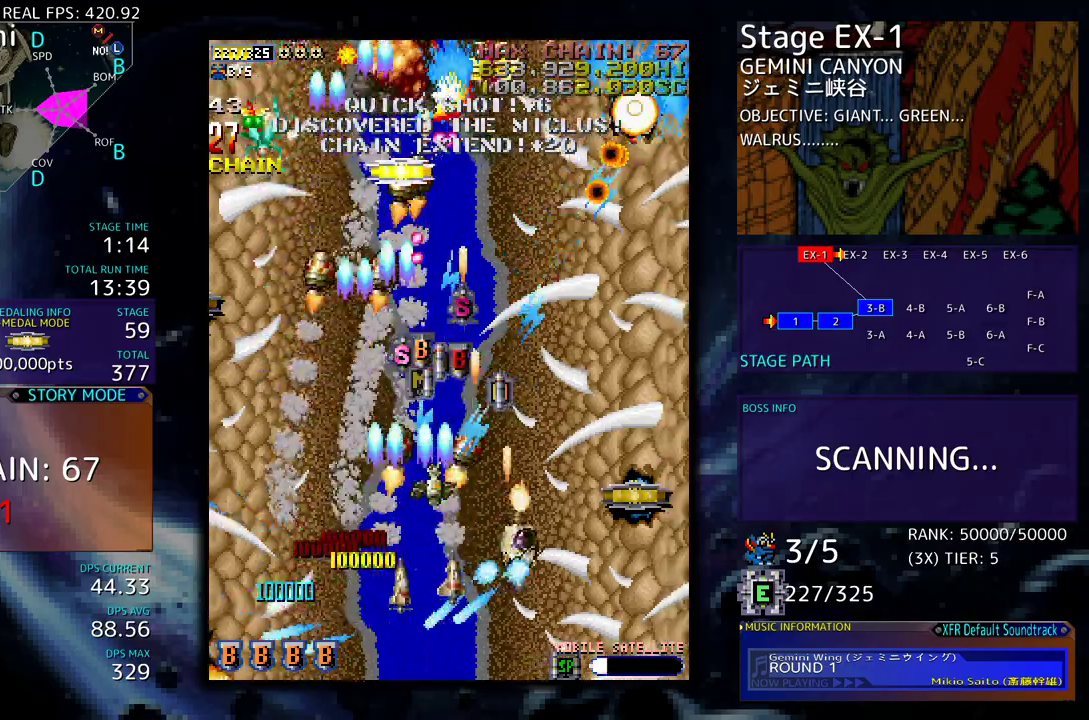
{"buttons": ["DPAD_RIGHT"], "events": [[50, "DPAD_DOWN", "down"], [150, "DPAD_DOWN", "up"], [183, "DPAD_UP", "down"], [383, "DPAD_UP", "up"]]}
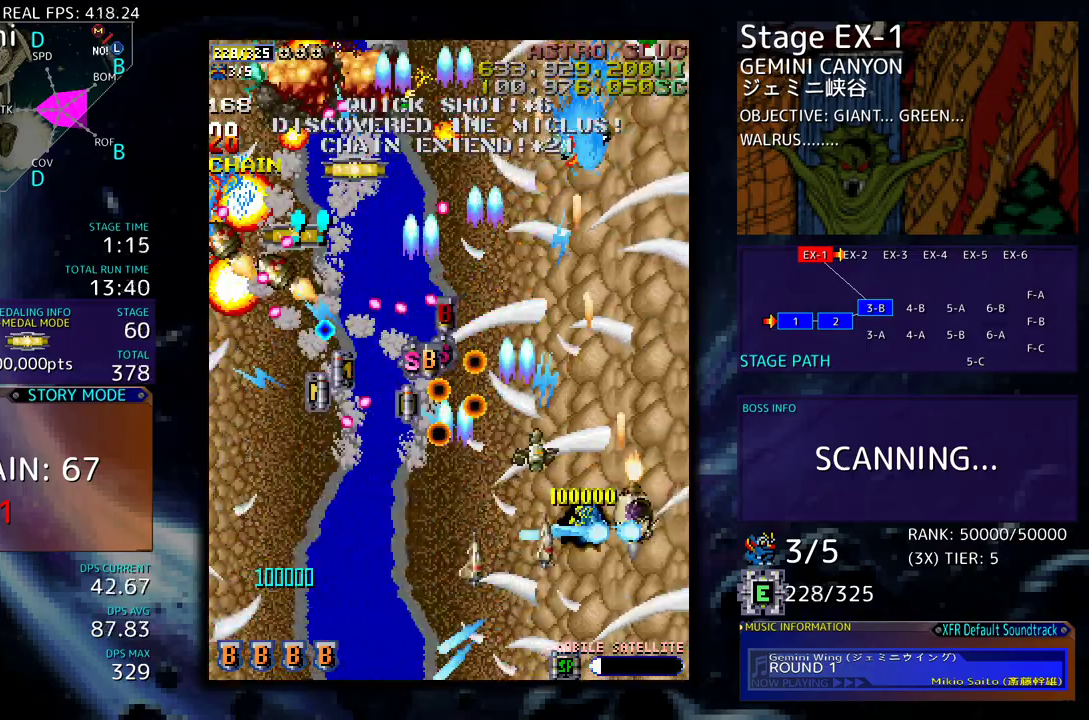
{"buttons": ["DPAD_DOWN", "DPAD_LEFT"], "events": [[17, "DPAD_DOWN", "down"], [17, "DPAD_RIGHT", "up"], [33, "DPAD_LEFT", "down"], [50, "DPAD_DOWN", "up"], [83, "DPAD_LEFT", "up"], [150, "DPAD_DOWN", "down"], [250, "DPAD_DOWN", "up"], [300, "DPAD_DOWN", "down"], [400, "DPAD_LEFT", "down"], [417, "DPAD_DOWN", "up"], [500, "DPAD_DOWN", "down"]]}